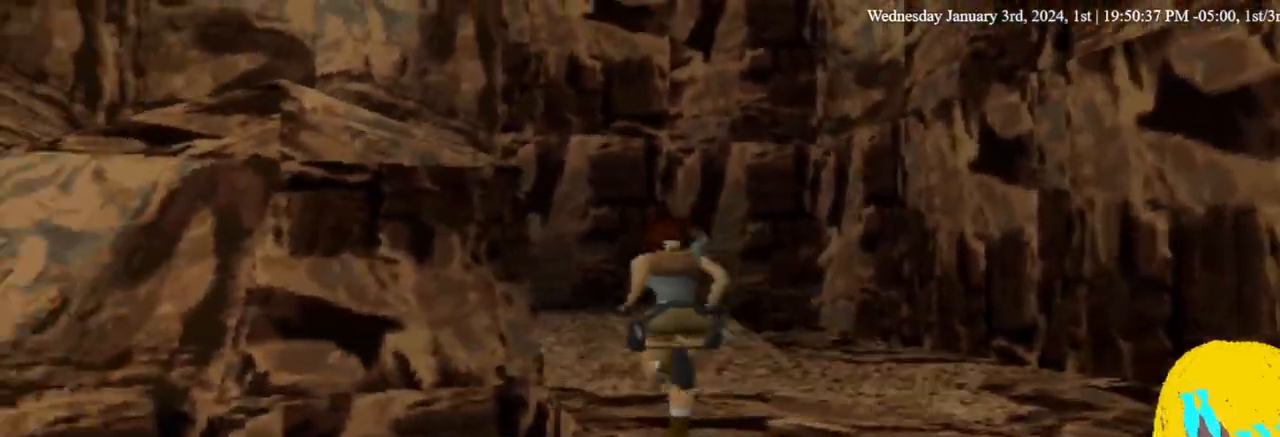
Gameplay with a controller (PlayStation layout); each line is a JSON object with the inputs held at the frame after it. "events" lists button and stick changes between this image and that frame as [ms after this image, input, new state], when the widget could be followed in between. Not read: SQUARE.
{"buttons": ["DPAD_UP", "DPAD_RIGHT"], "left_stick": "center", "right_stick": "center", "events": [[333, "DPAD_RIGHT", "down"]]}
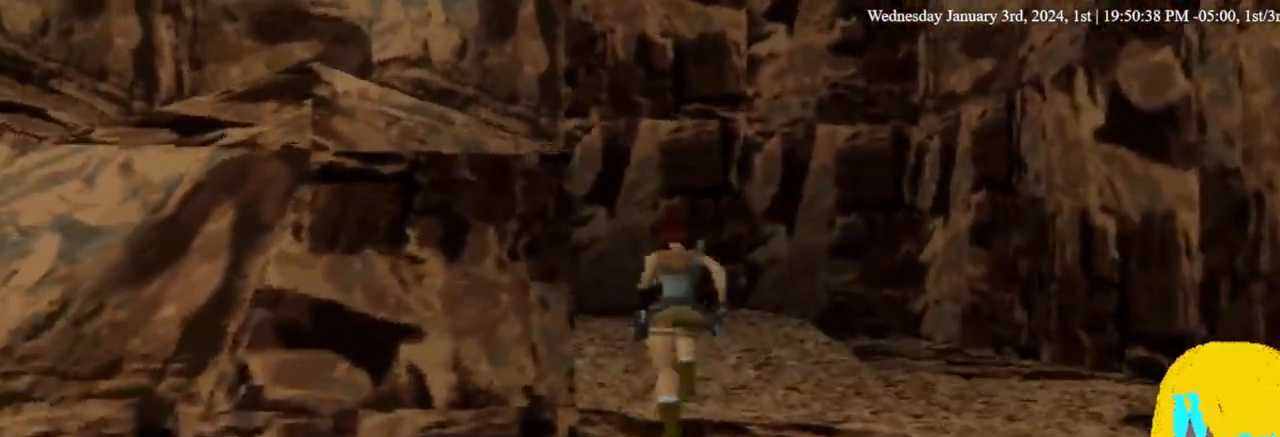
{"buttons": ["DPAD_UP", "DPAD_LEFT"], "left_stick": "center", "right_stick": "center", "events": [[100, "DPAD_RIGHT", "up"], [433, "DPAD_LEFT", "down"]]}
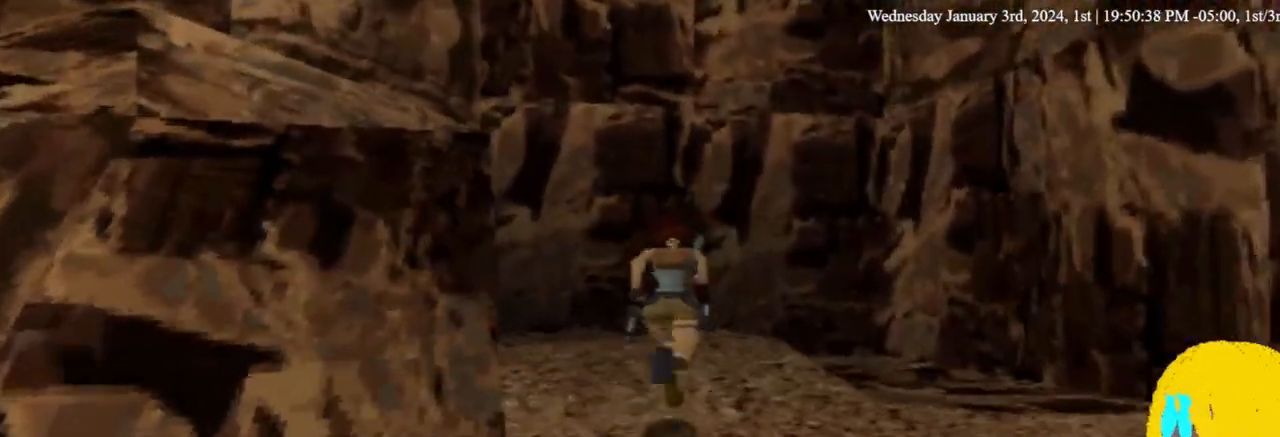
{"buttons": ["DPAD_UP", "DPAD_LEFT"], "left_stick": "center", "right_stick": "center", "events": []}
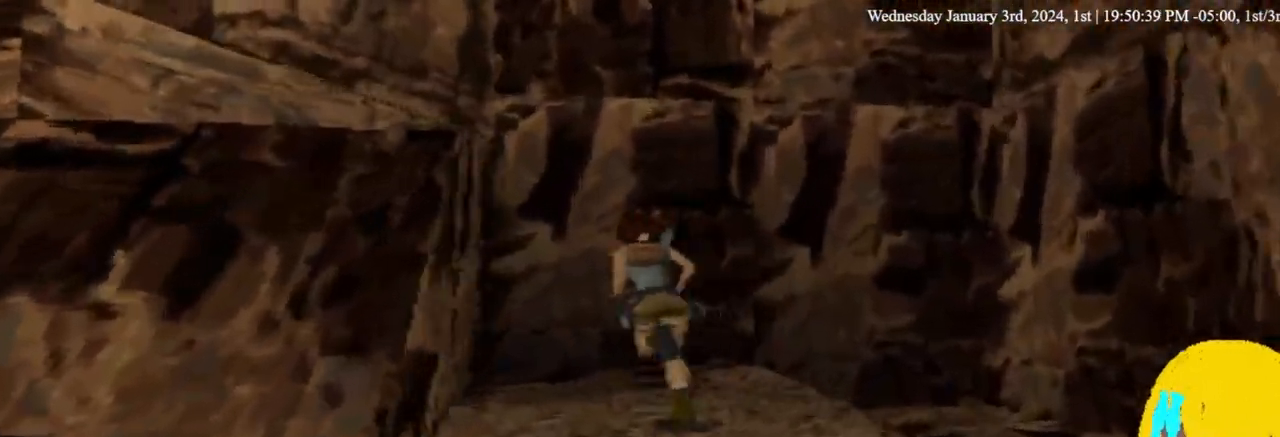
{"buttons": ["CROSS", "DPAD_UP"], "left_stick": "center", "right_stick": "center", "events": [[300, "CROSS", "down"], [367, "DPAD_LEFT", "up"]]}
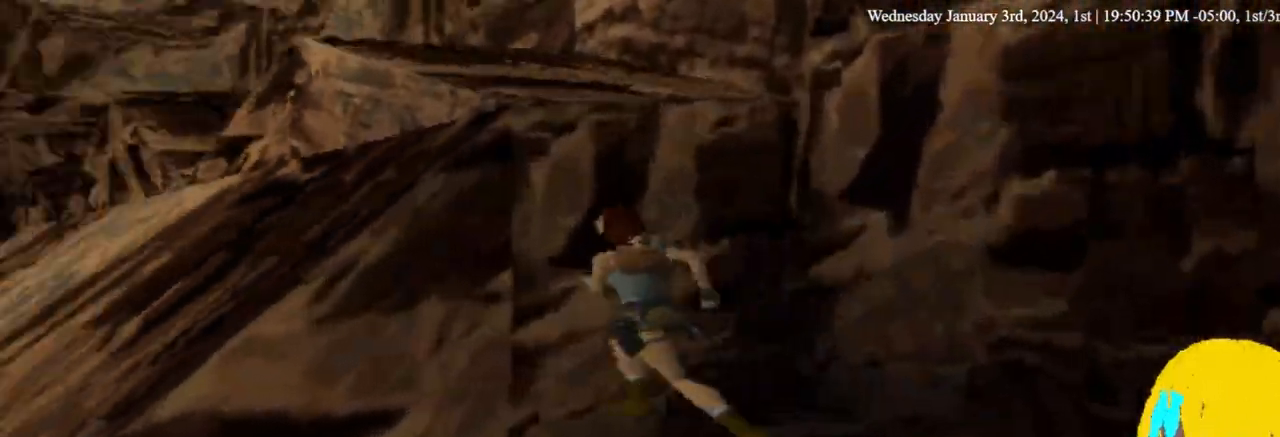
{"buttons": ["CROSS", "DPAD_UP"], "left_stick": "center", "right_stick": "center", "events": []}
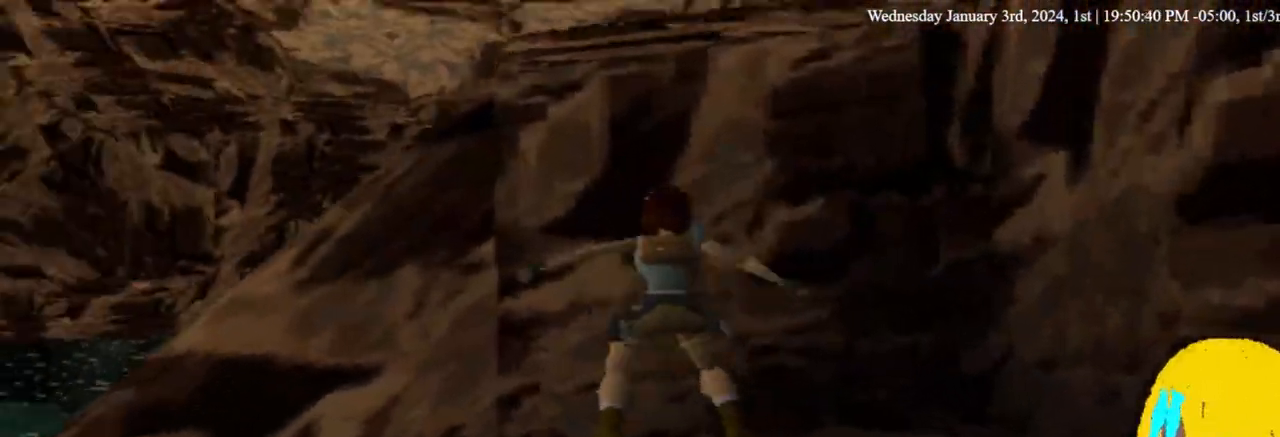
{"buttons": ["CROSS", "DPAD_UP"], "left_stick": "center", "right_stick": "center", "events": []}
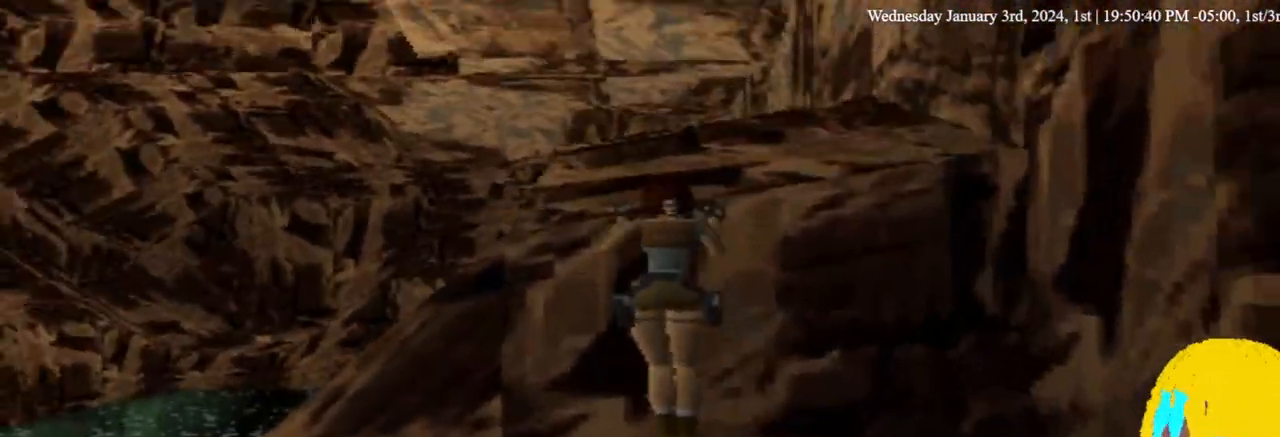
{"buttons": ["DPAD_UP"], "left_stick": "center", "right_stick": "center", "events": [[33, "CROSS", "up"]]}
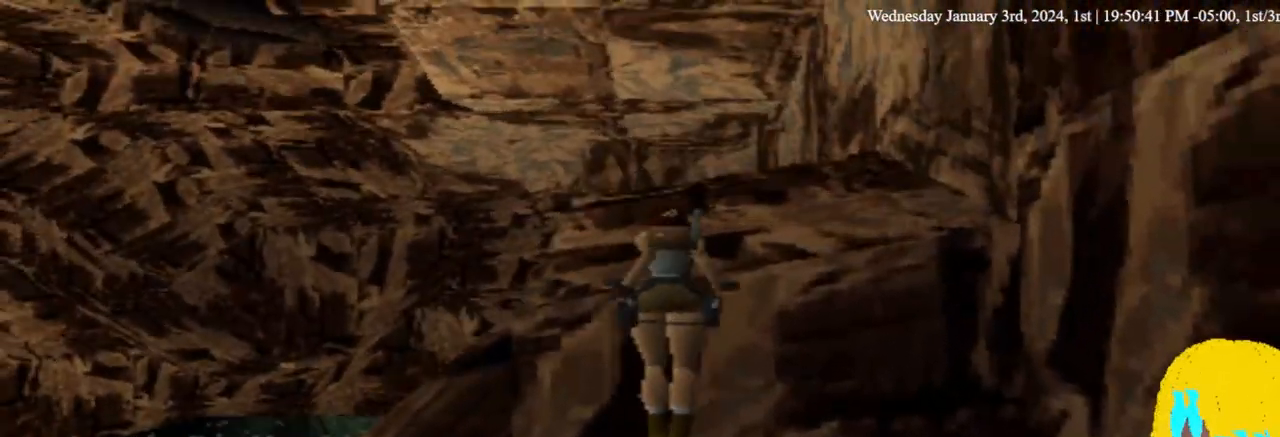
{"buttons": ["DPAD_UP"], "left_stick": "center", "right_stick": "center"}
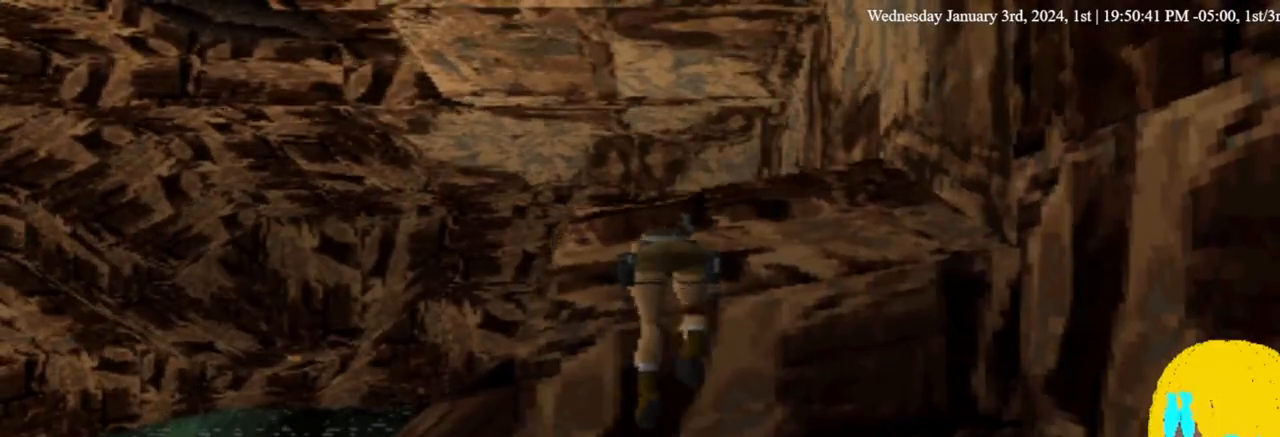
{"buttons": ["DPAD_UP"], "left_stick": "center", "right_stick": "center", "events": []}
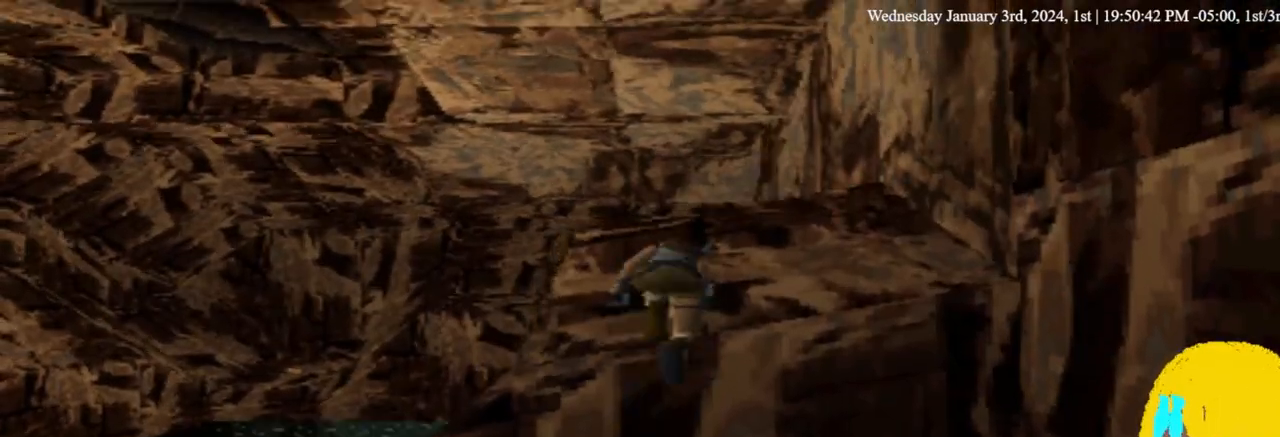
{"buttons": ["DPAD_UP"], "left_stick": "center", "right_stick": "center", "events": []}
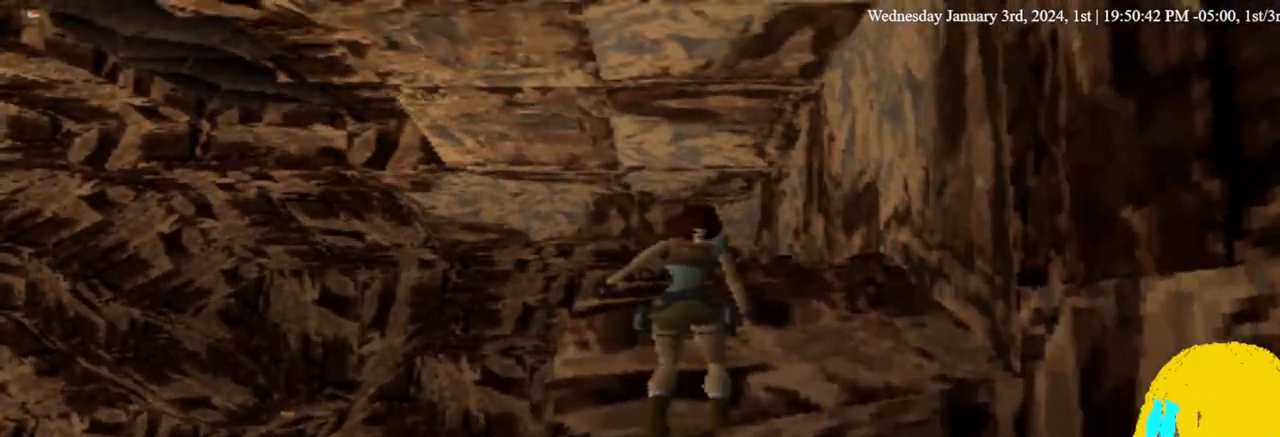
{"buttons": ["DPAD_UP"], "left_stick": "center", "right_stick": "center", "events": [[233, "DPAD_RIGHT", "down"], [433, "DPAD_RIGHT", "up"]]}
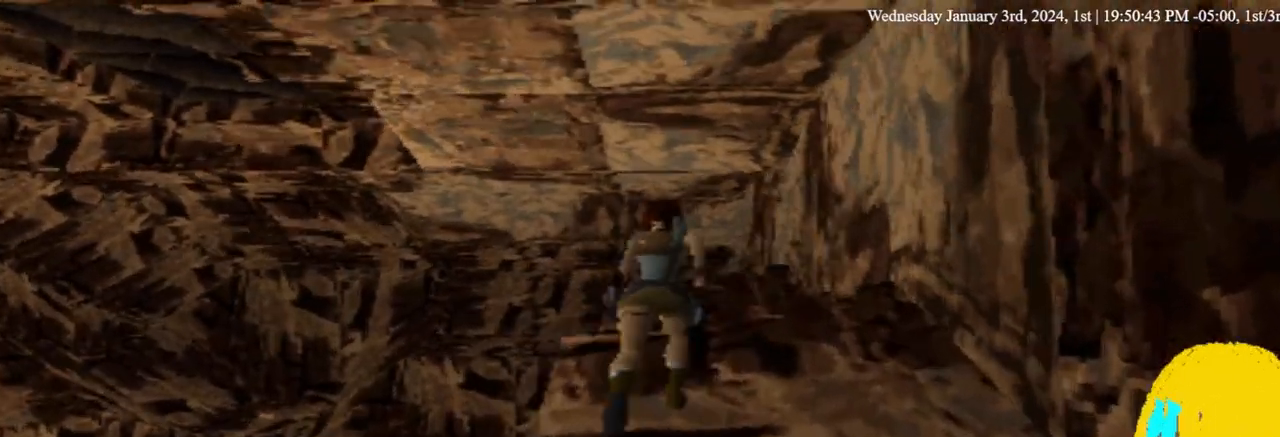
{"buttons": ["DPAD_UP"], "left_stick": "center", "right_stick": "center", "events": []}
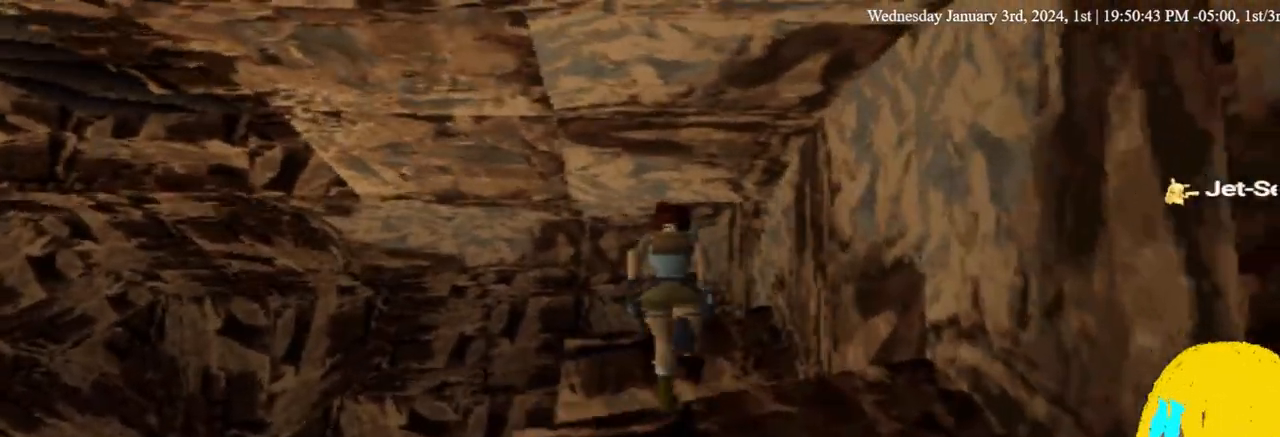
{"buttons": ["DPAD_UP"], "left_stick": "center", "right_stick": "center", "events": []}
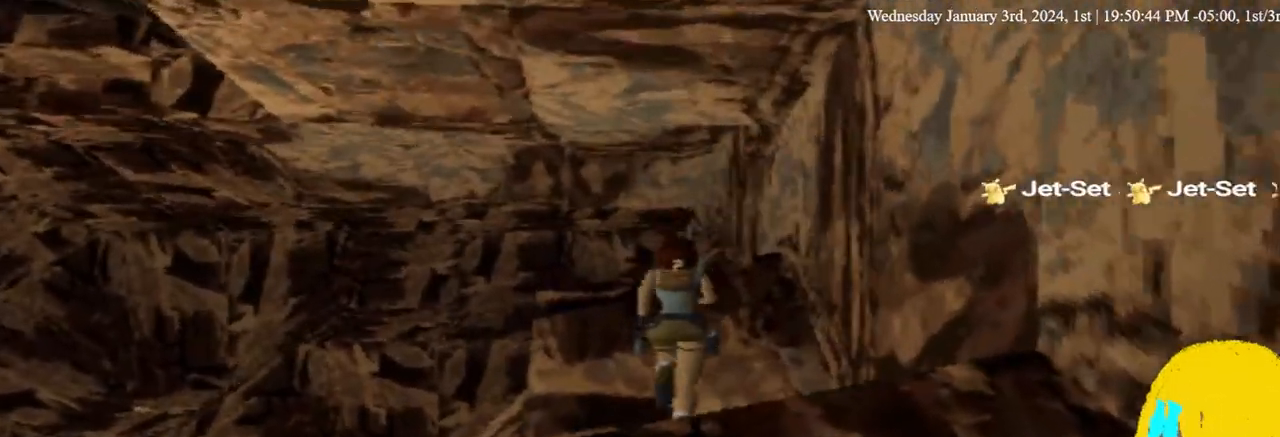
{"buttons": ["DPAD_UP"], "left_stick": "center", "right_stick": "center", "events": []}
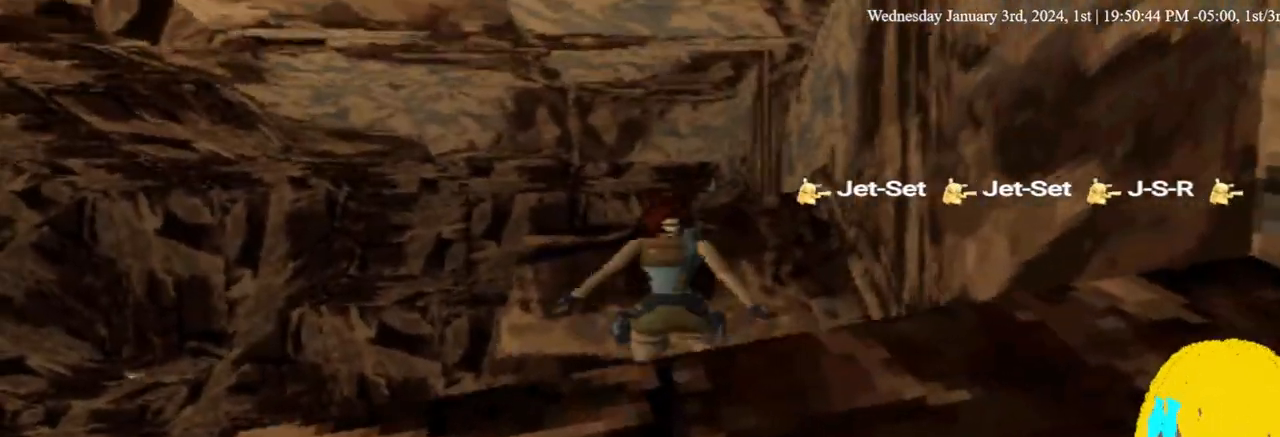
{"buttons": ["DPAD_UP"], "left_stick": "center", "right_stick": "center", "events": []}
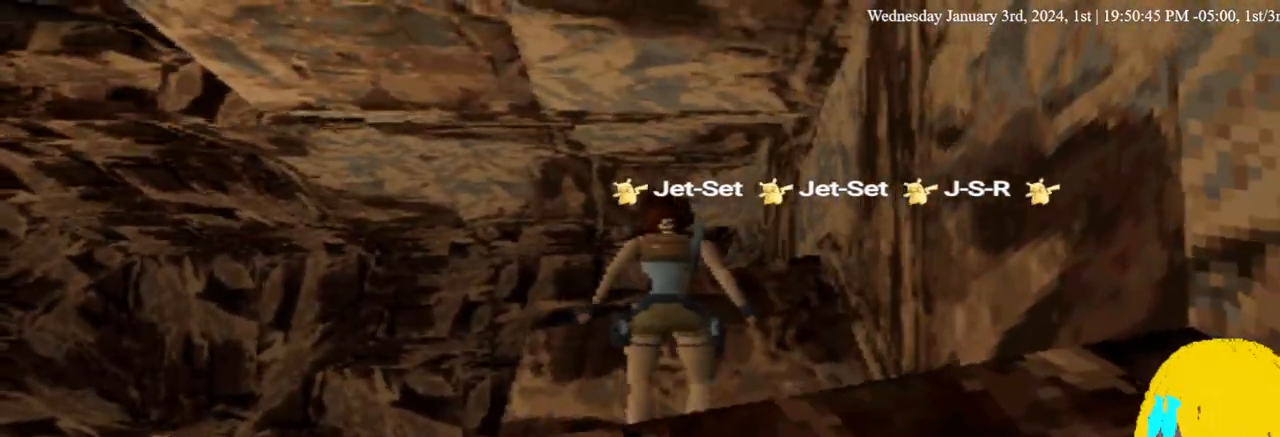
{"buttons": ["DPAD_UP"], "left_stick": "center", "right_stick": "center", "events": []}
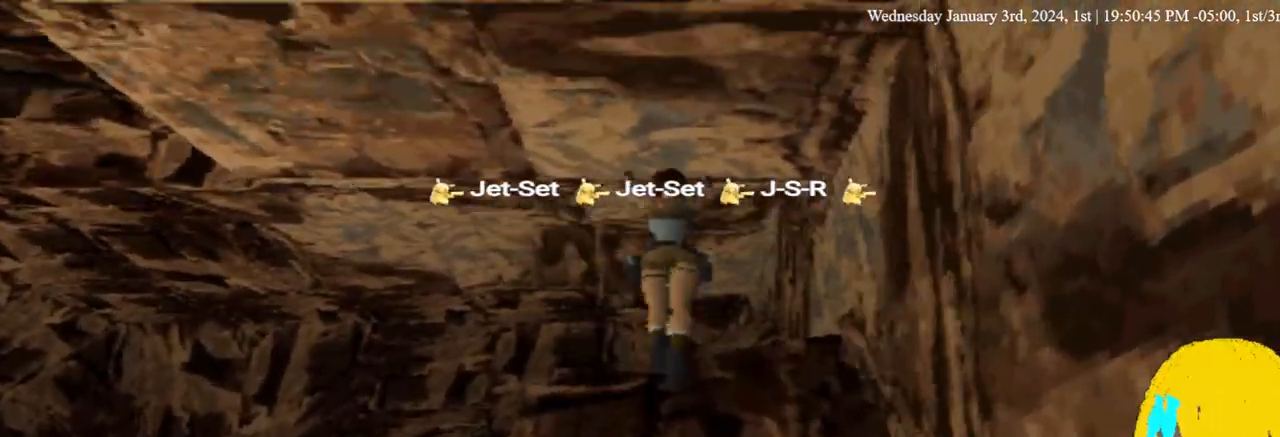
{"buttons": [], "left_stick": "center", "right_stick": "center", "events": [[433, "DPAD_UP", "up"]]}
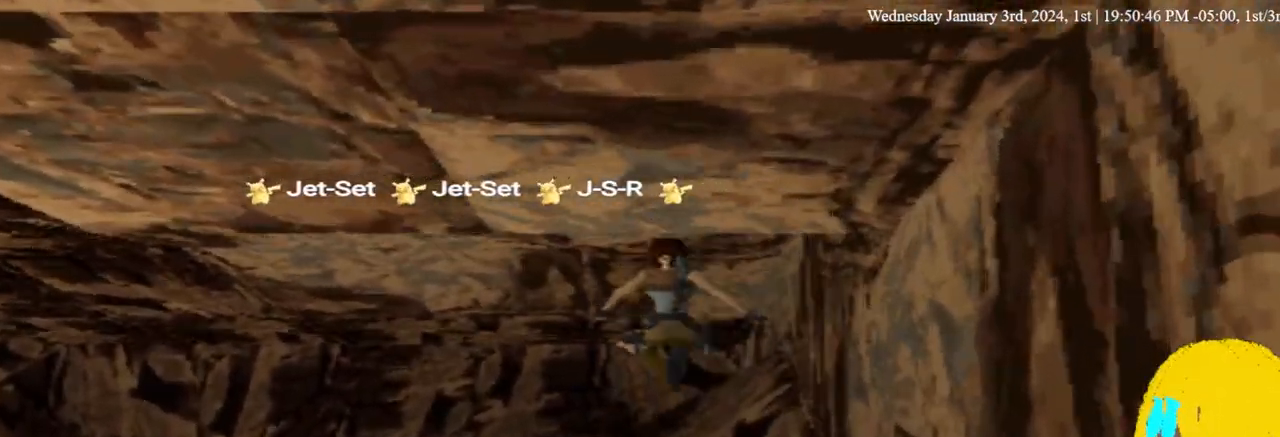
{"buttons": [], "left_stick": "center", "right_stick": "center", "events": []}
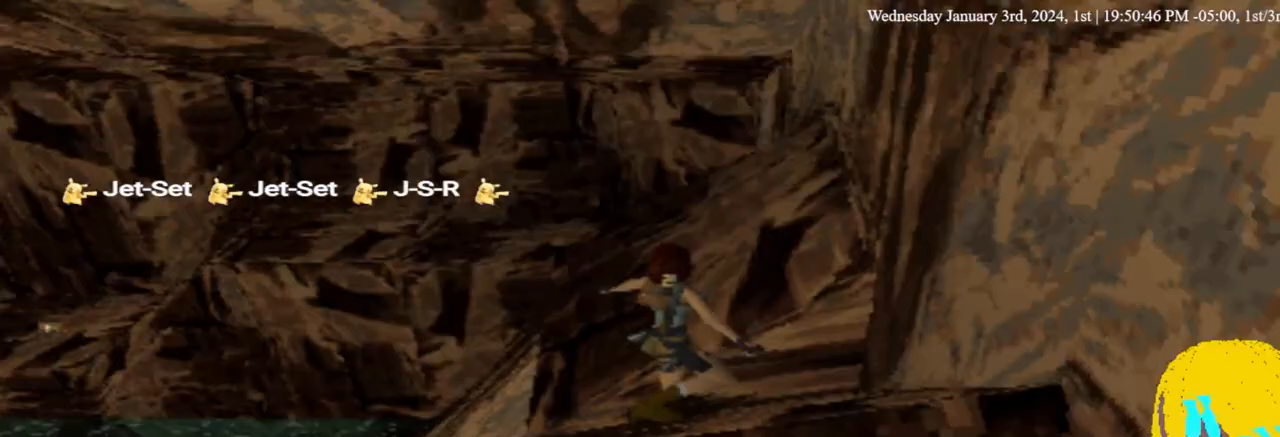
{"buttons": ["DPAD_UP"], "left_stick": "center", "right_stick": "center", "events": [[267, "DPAD_UP", "down"]]}
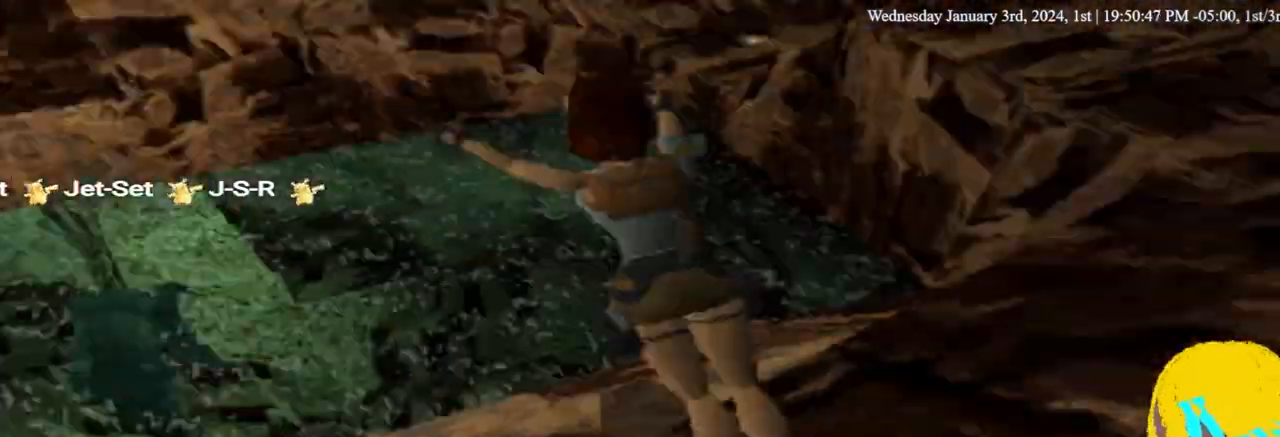
{"buttons": ["DPAD_UP", "DPAD_LEFT"], "left_stick": "center", "right_stick": "center", "events": [[267, "DPAD_LEFT", "down"]]}
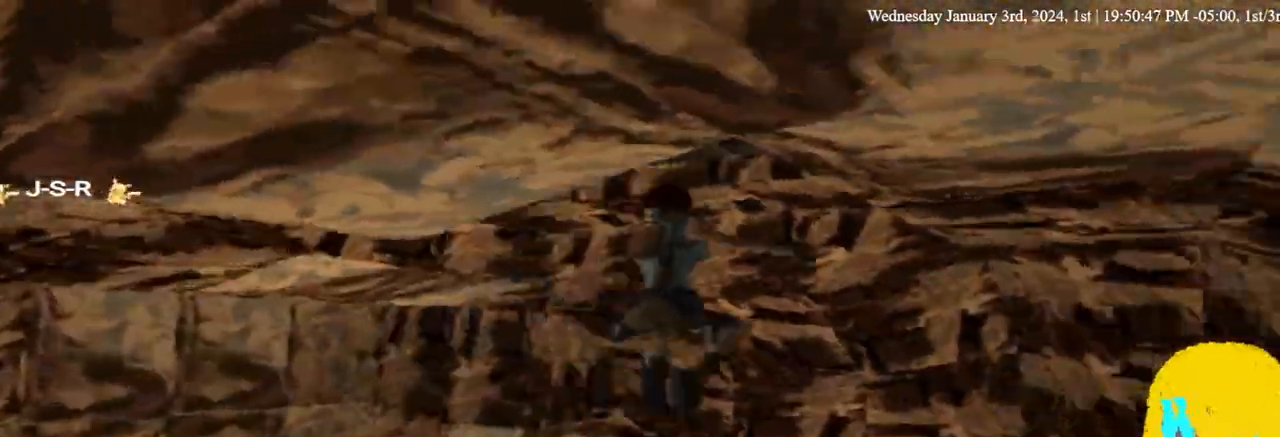
{"buttons": [], "left_stick": "center", "right_stick": "center", "events": [[200, "DPAD_LEFT", "up"], [267, "DPAD_UP", "up"]]}
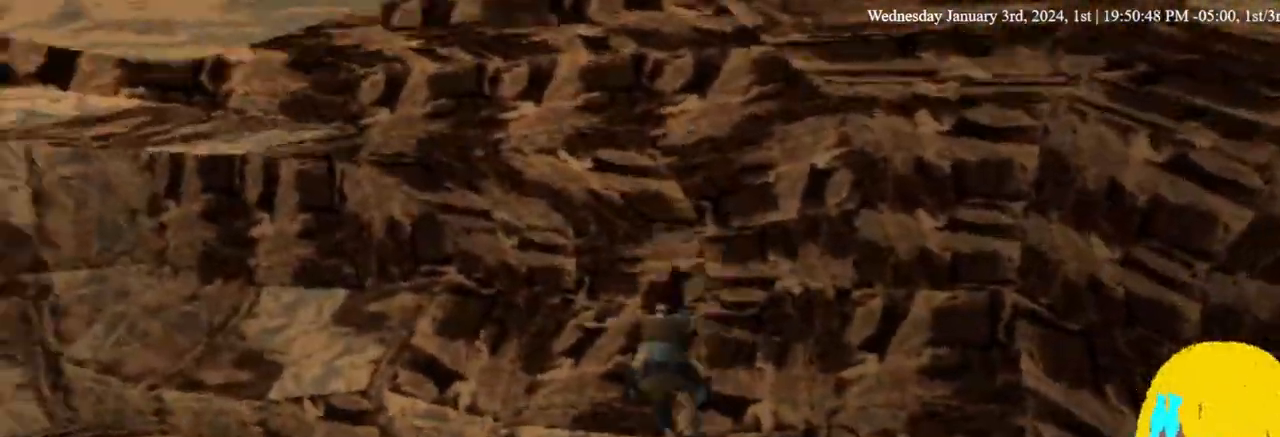
{"buttons": ["DPAD_LEFT"], "left_stick": "center", "right_stick": "center", "events": [[233, "DPAD_LEFT", "down"]]}
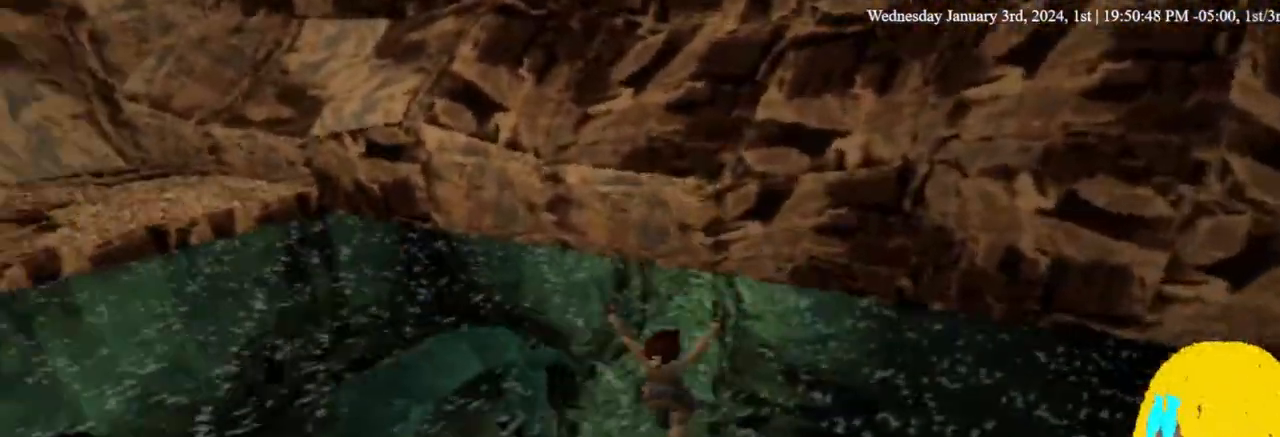
{"buttons": ["DPAD_DOWN", "DPAD_LEFT"], "left_stick": "center", "right_stick": "center", "events": [[467, "DPAD_DOWN", "down"]]}
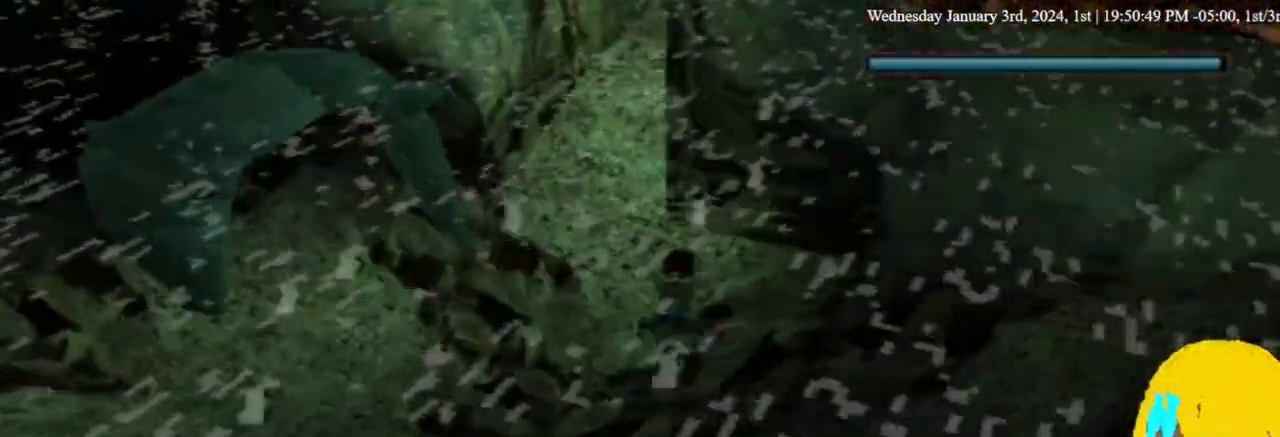
{"buttons": ["DPAD_DOWN", "DPAD_LEFT"], "left_stick": "center", "right_stick": "center", "events": []}
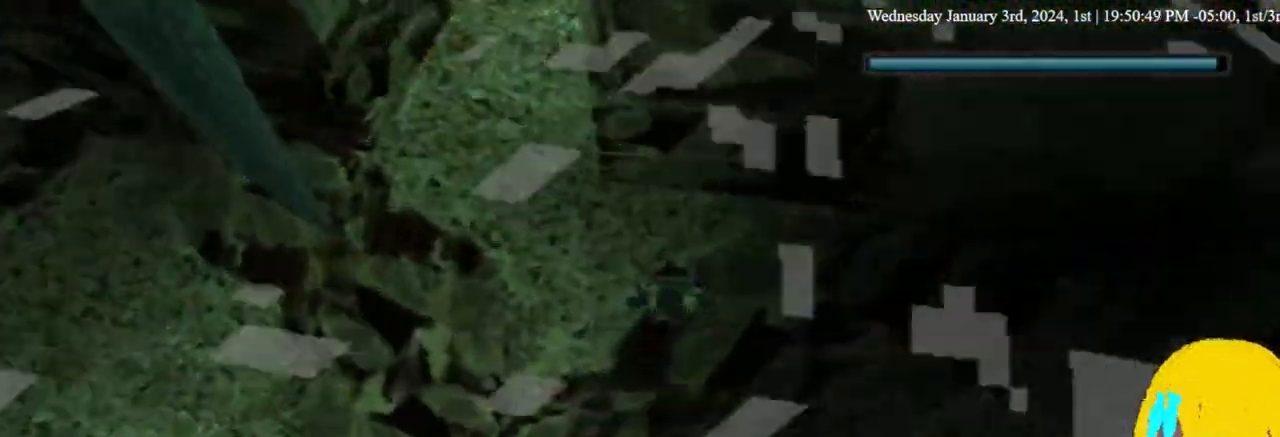
{"buttons": ["DPAD_DOWN"], "left_stick": "center", "right_stick": "center", "events": [[367, "DPAD_LEFT", "up"]]}
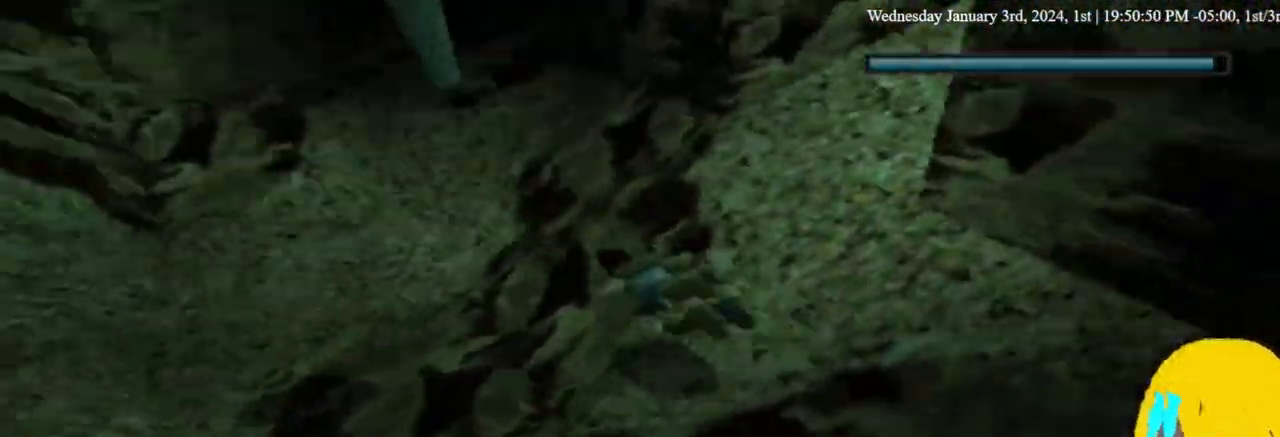
{"buttons": ["DPAD_DOWN"], "left_stick": "center", "right_stick": "center", "events": []}
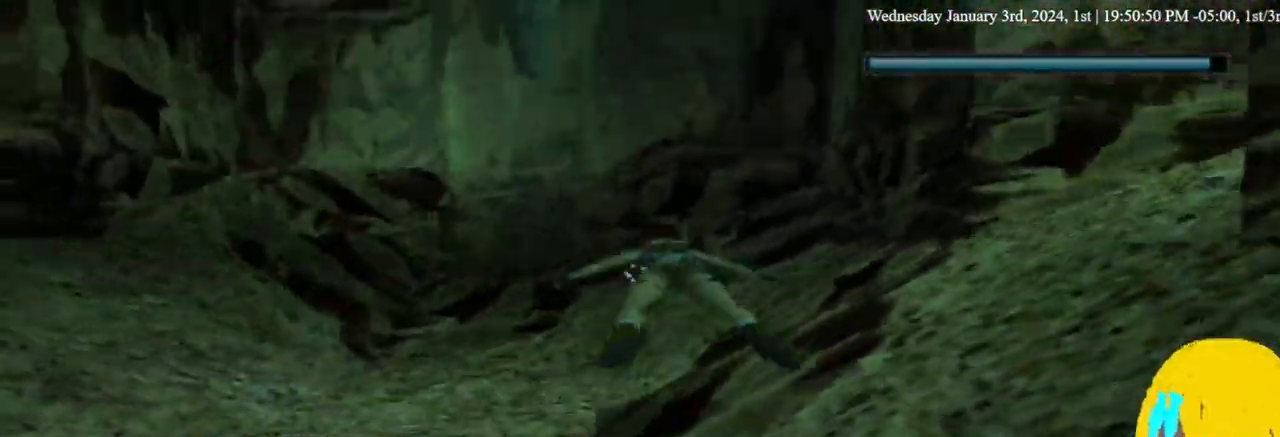
{"buttons": ["DPAD_DOWN"], "left_stick": "center", "right_stick": "center", "events": [[67, "DPAD_LEFT", "down"], [367, "DPAD_LEFT", "up"]]}